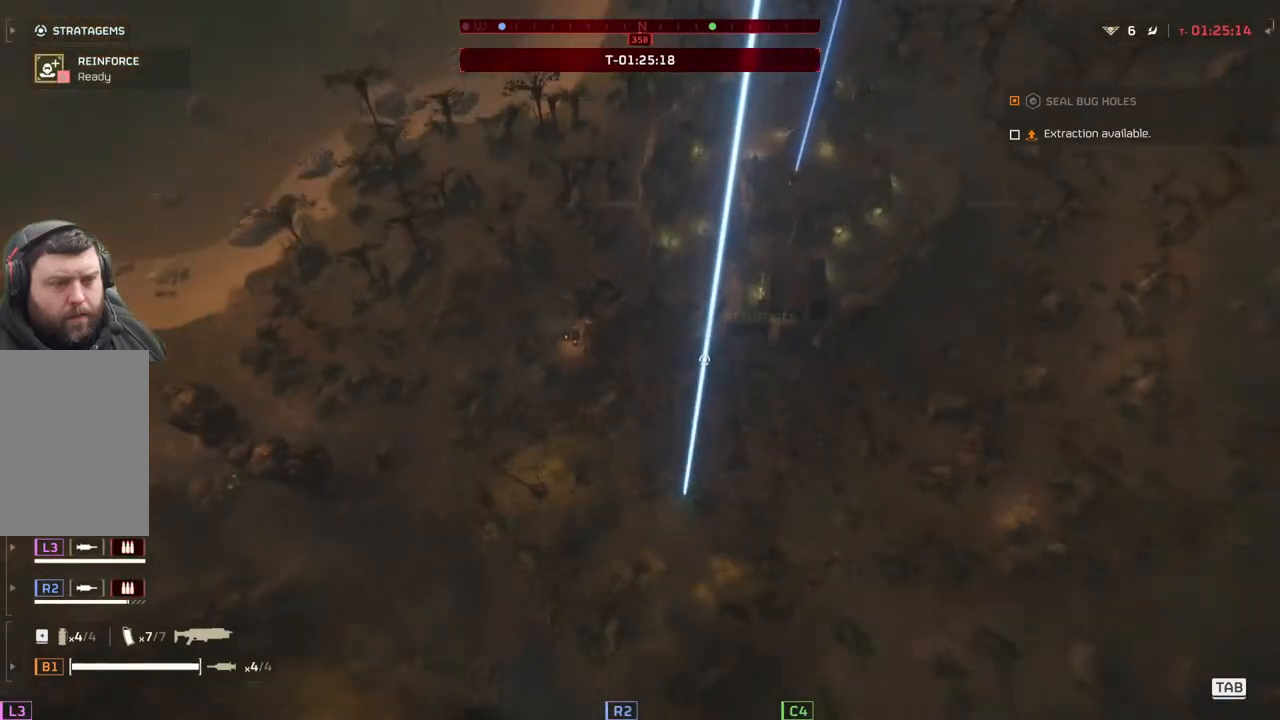
Gameplay with a controller (PlayStation layout); each line is a JSON object with the inputs held at the frame after it. "events" lists button and stick changes between this image and that frame as [ms after this image, input, new state], when the widget could be followed in between. Not read: right_stick.
{"buttons": [], "left_stick": "up", "events": [[233, "left_stick", "up"]]}
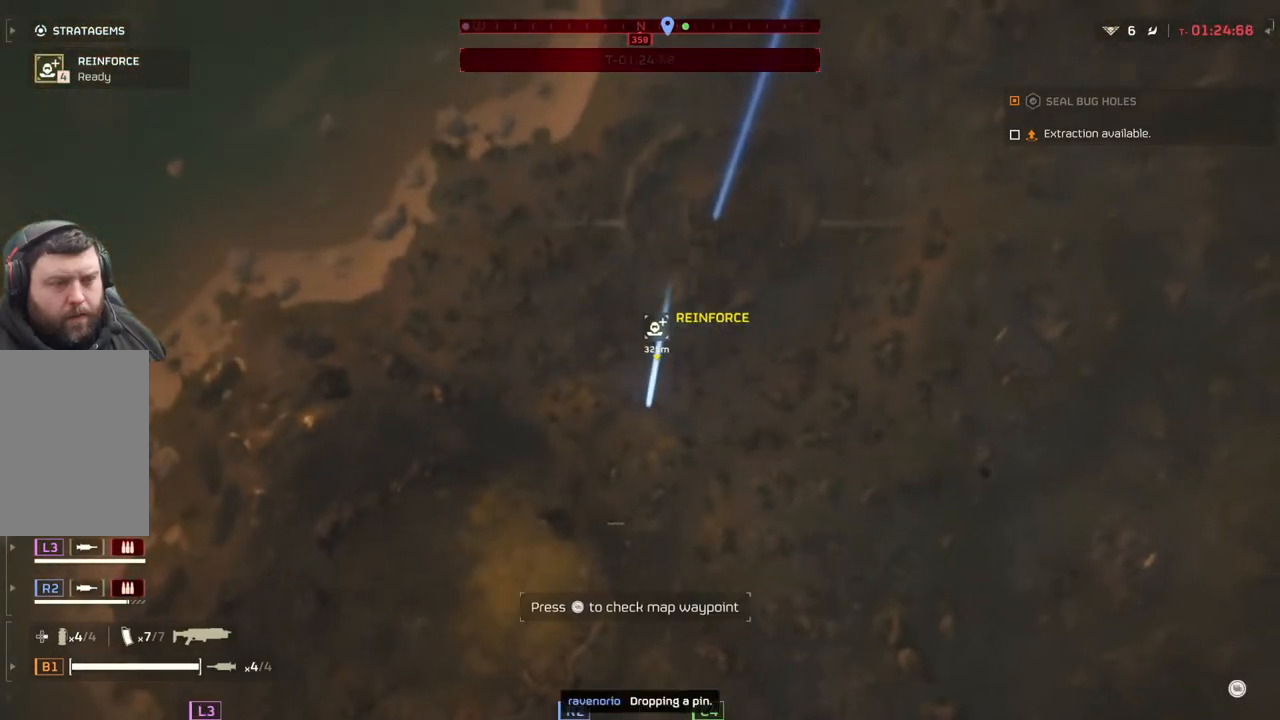
{"buttons": [], "left_stick": "up", "events": []}
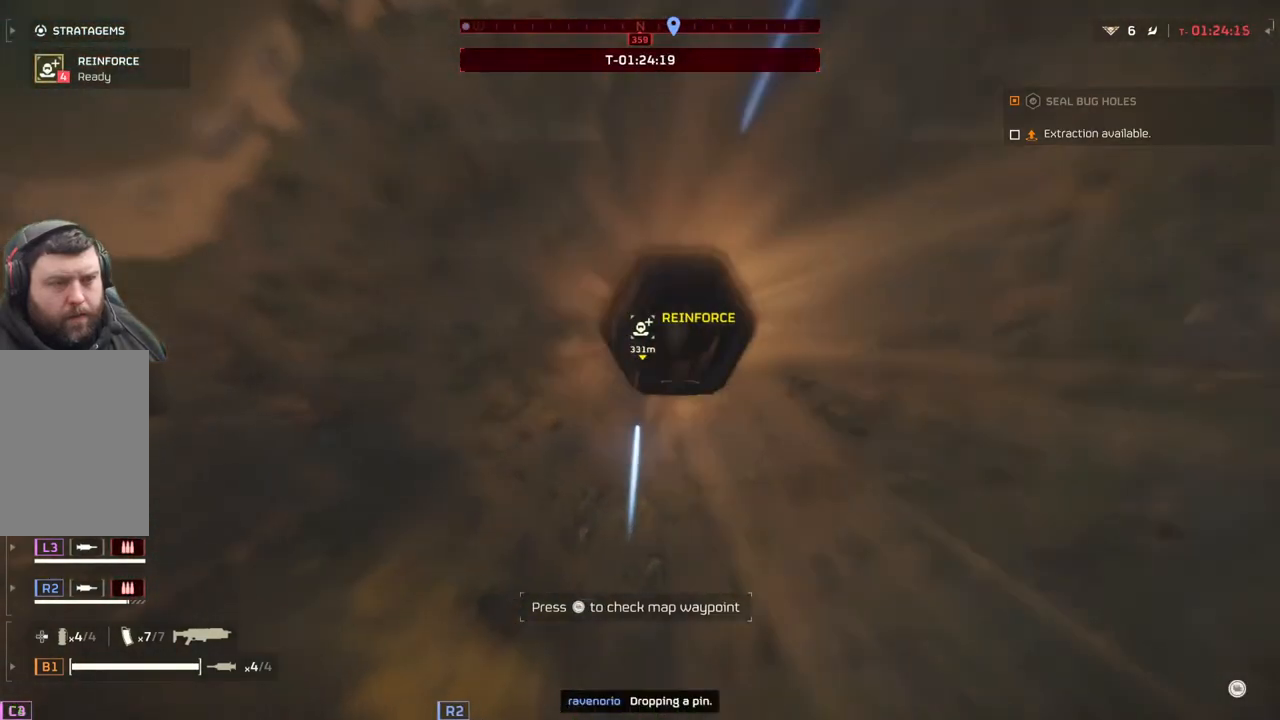
{"buttons": [], "left_stick": "up", "events": []}
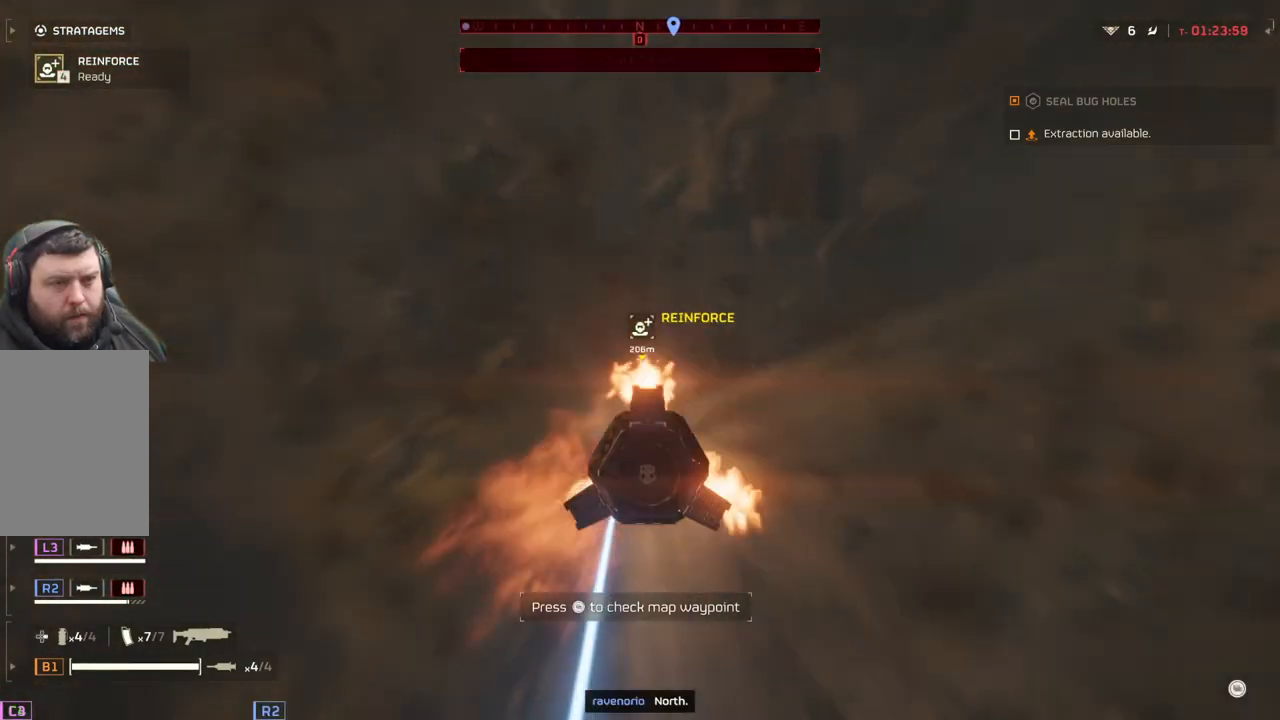
{"buttons": [], "left_stick": "up", "events": []}
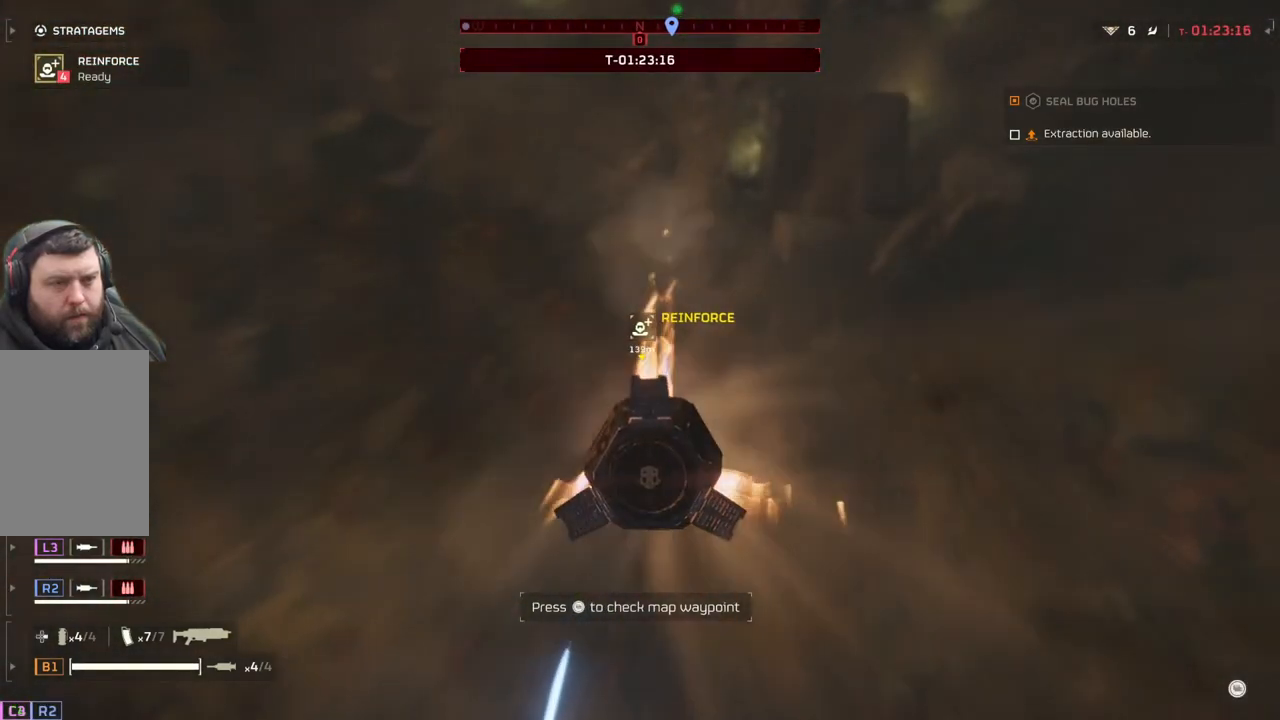
{"buttons": [], "left_stick": "up", "events": []}
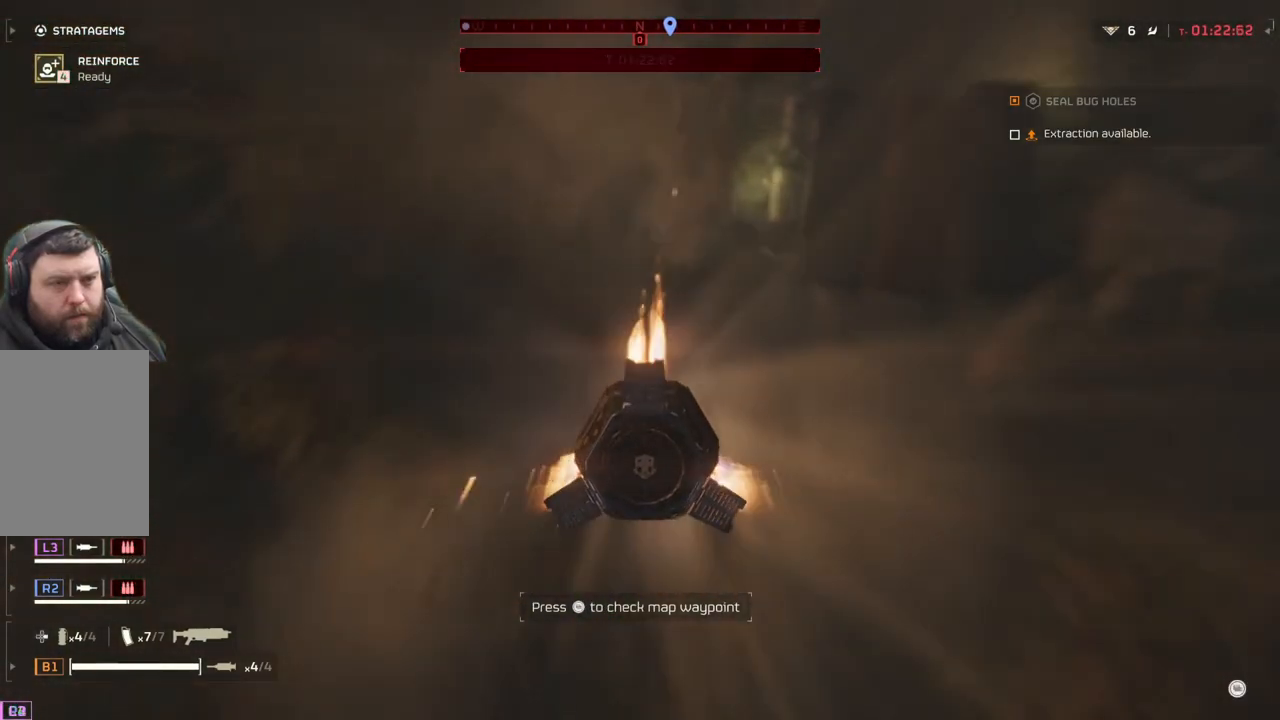
{"buttons": [], "left_stick": "up", "events": []}
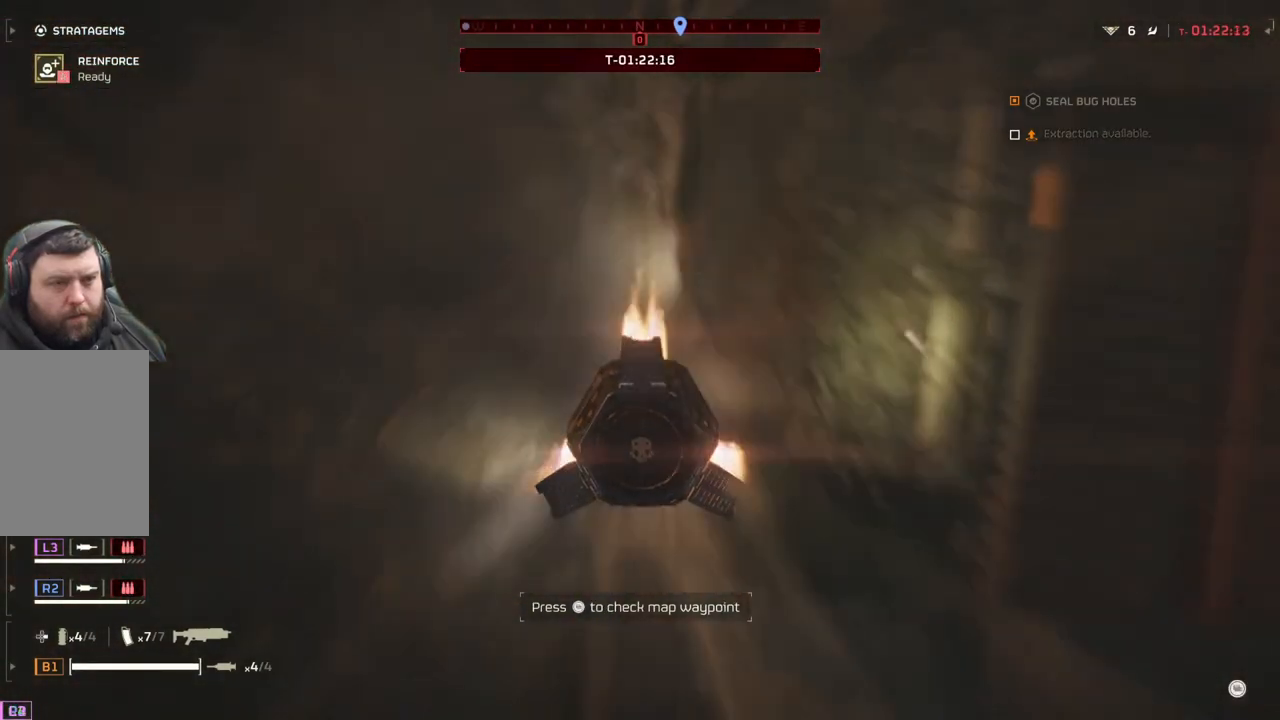
{"buttons": [], "left_stick": "center", "events": [[433, "left_stick", "center"]]}
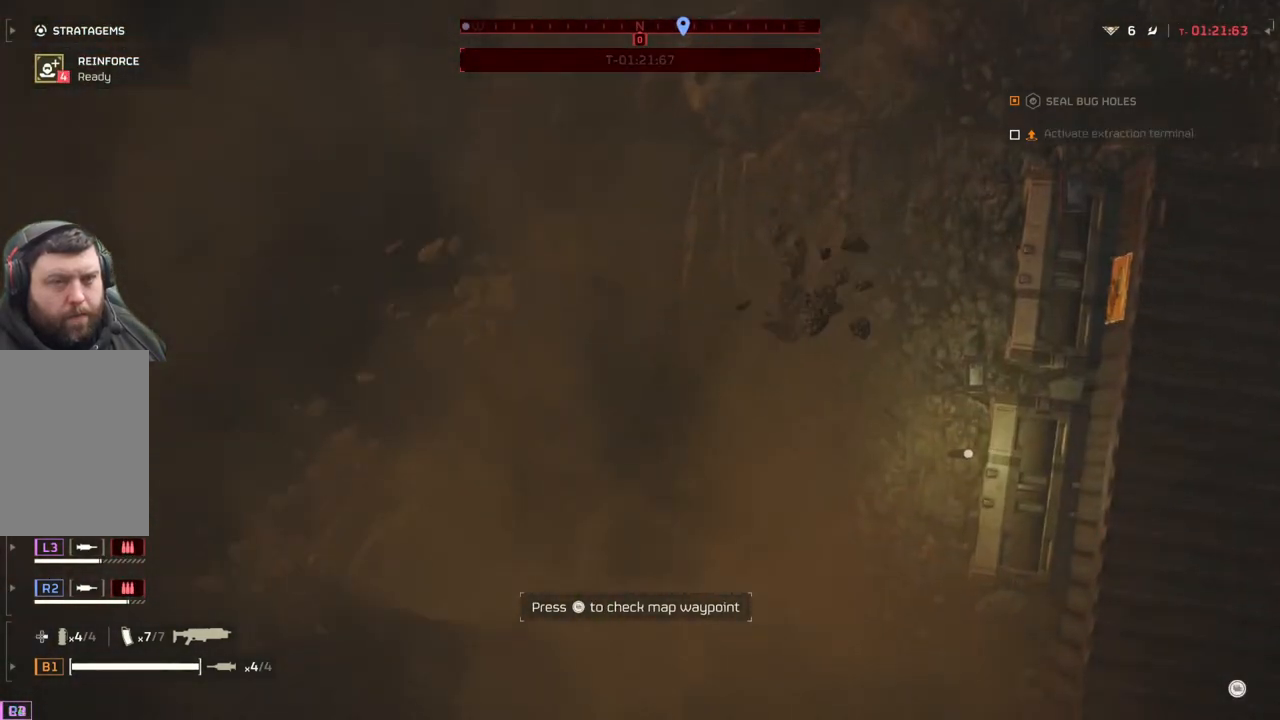
{"buttons": [], "left_stick": "center", "events": []}
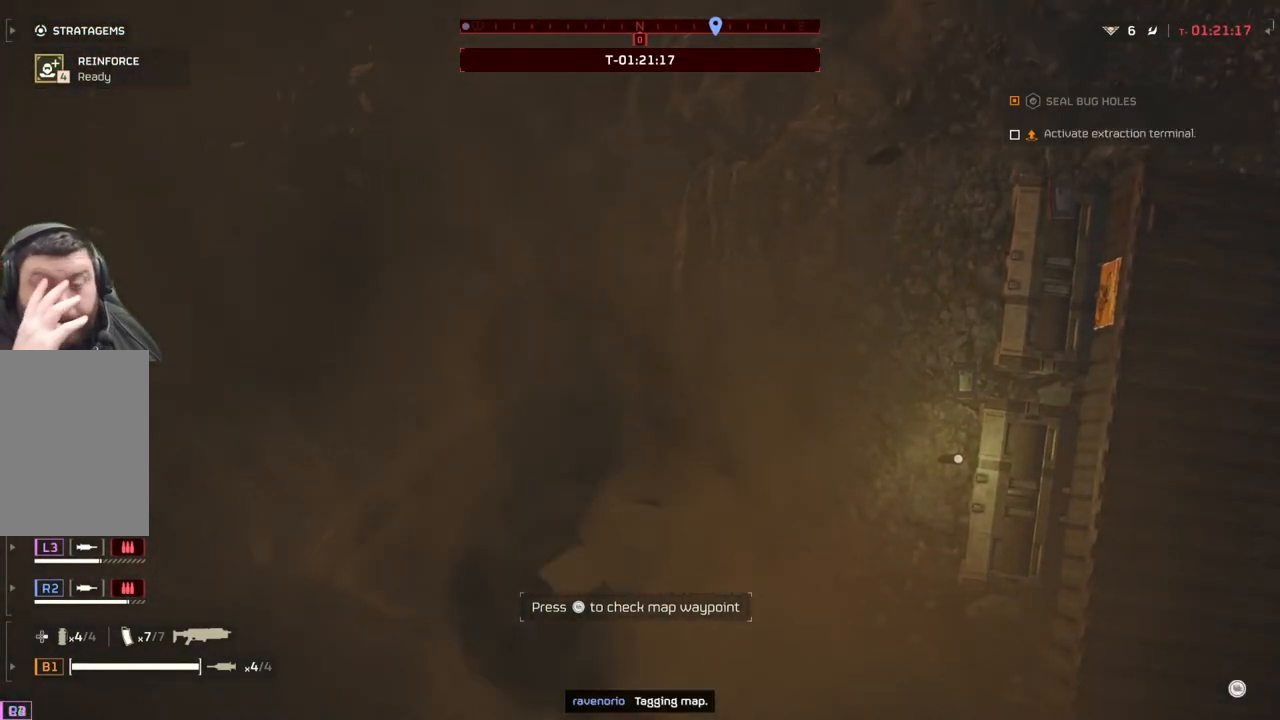
{"buttons": [], "left_stick": "center", "events": []}
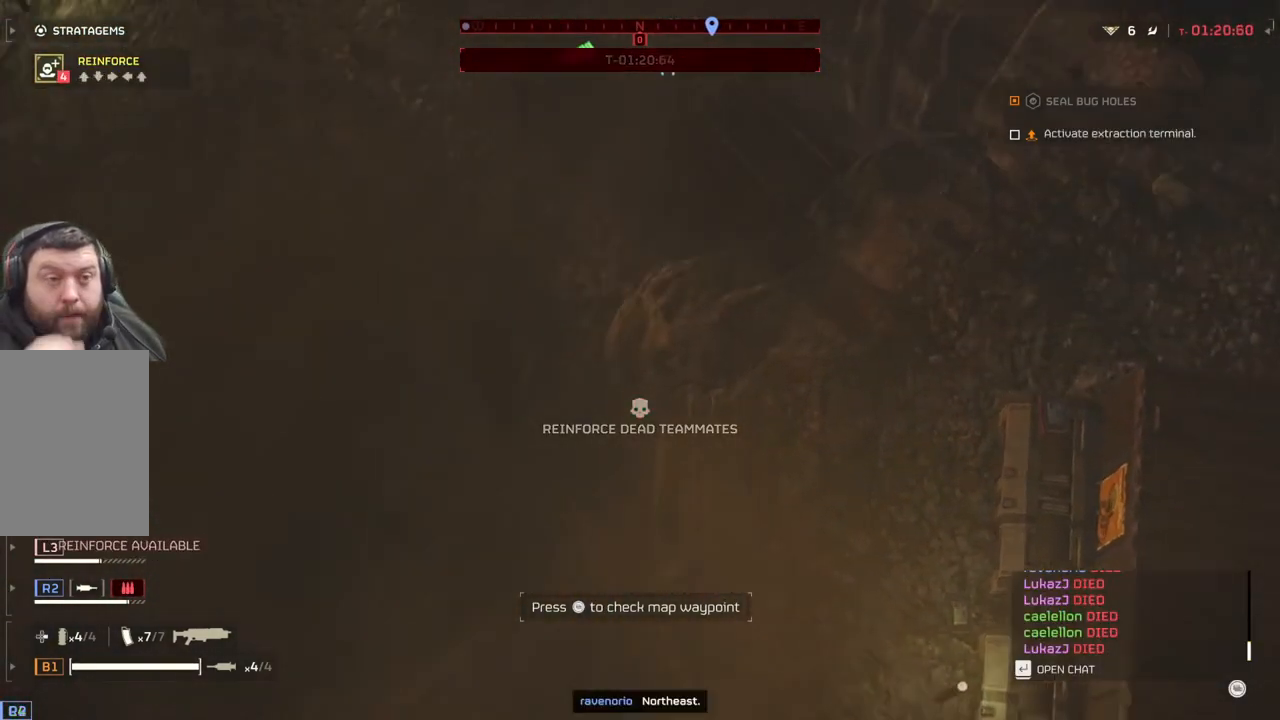
{"buttons": [], "left_stick": "up", "events": [[183, "left_stick", "up"]]}
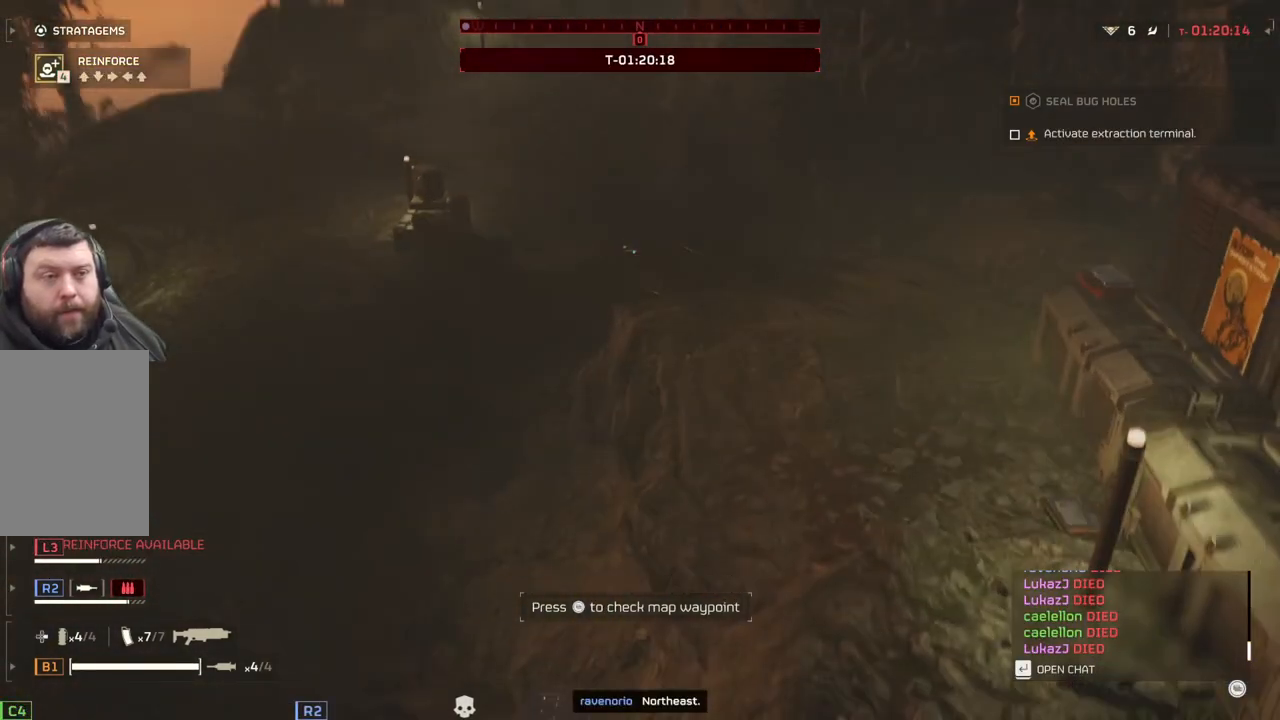
{"buttons": ["L3"], "left_stick": "up", "events": [[450, "L3", "down"]]}
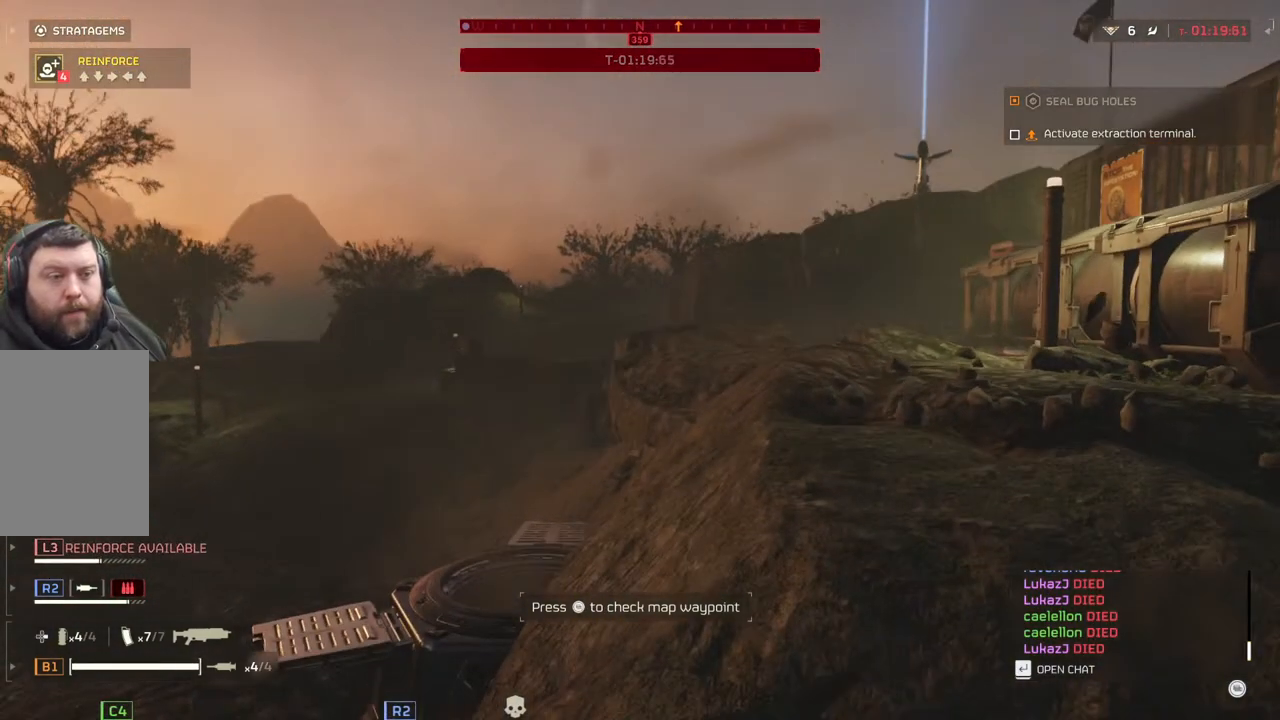
{"buttons": [], "left_stick": "up", "events": [[50, "L3", "up"]]}
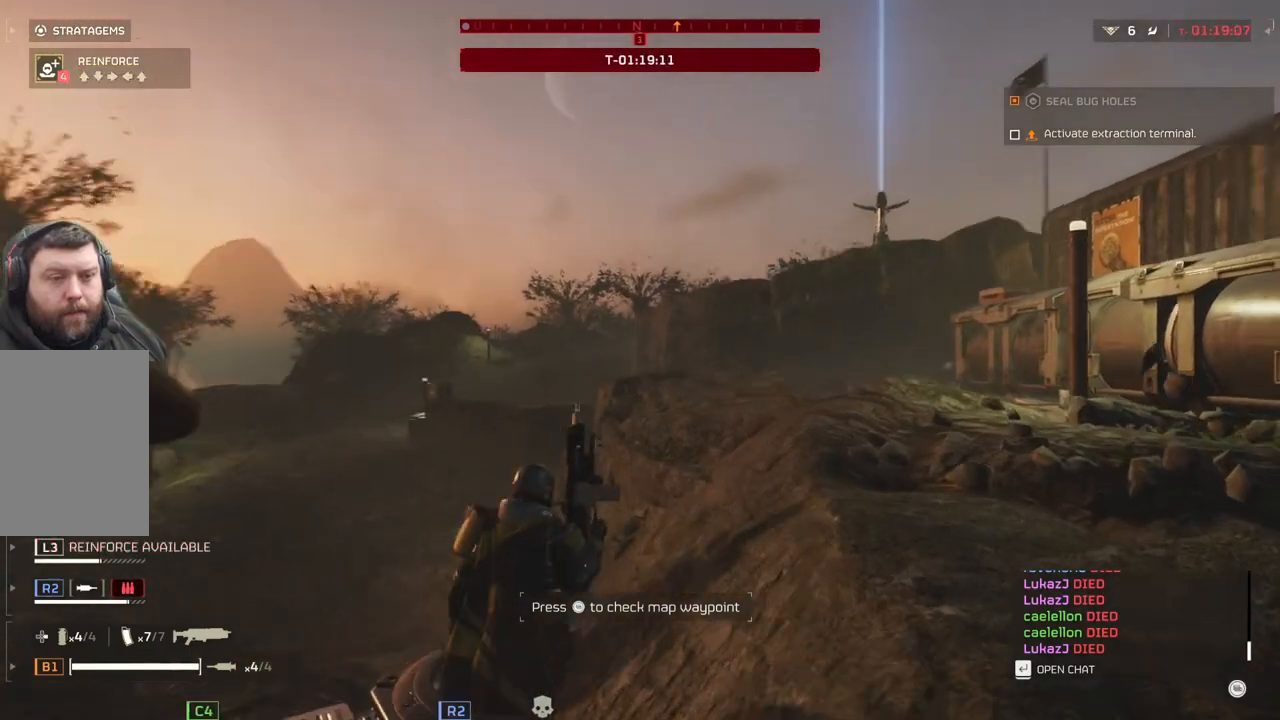
{"buttons": [], "left_stick": "up-left", "events": [[50, "L3", "down"], [50, "left_stick", "up-left"], [183, "L3", "up"]]}
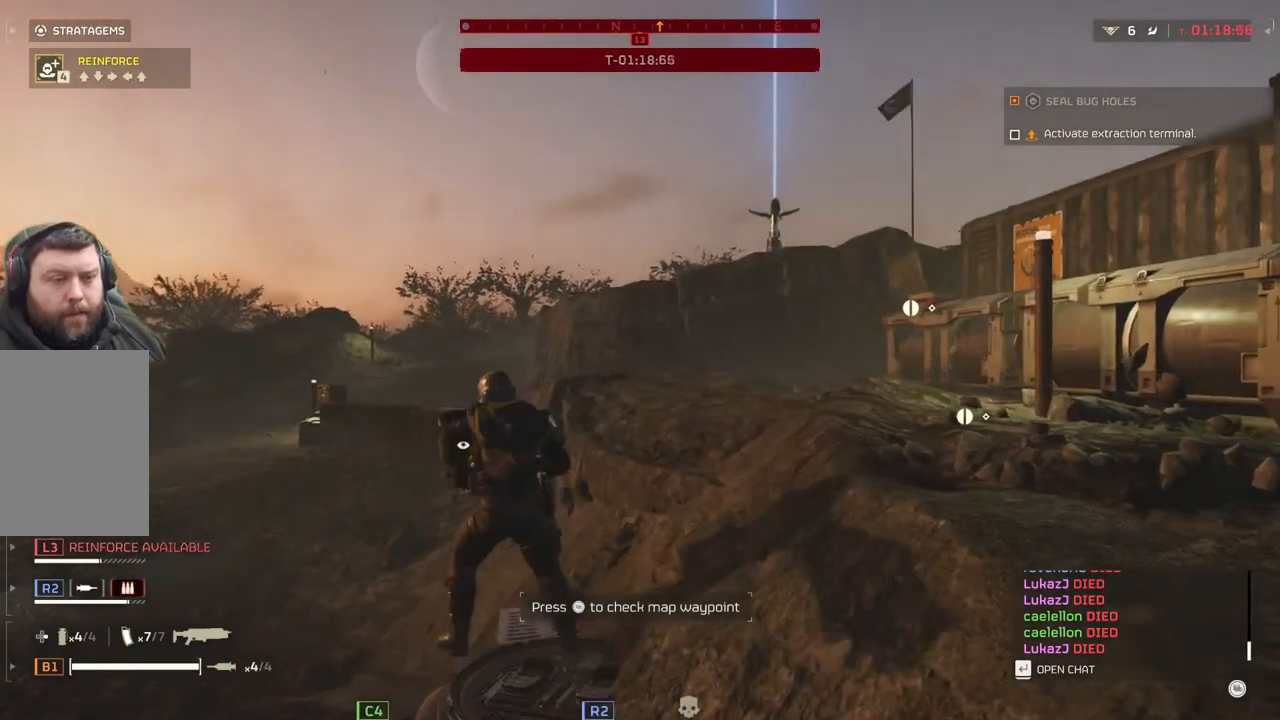
{"buttons": [], "left_stick": "up-left", "events": []}
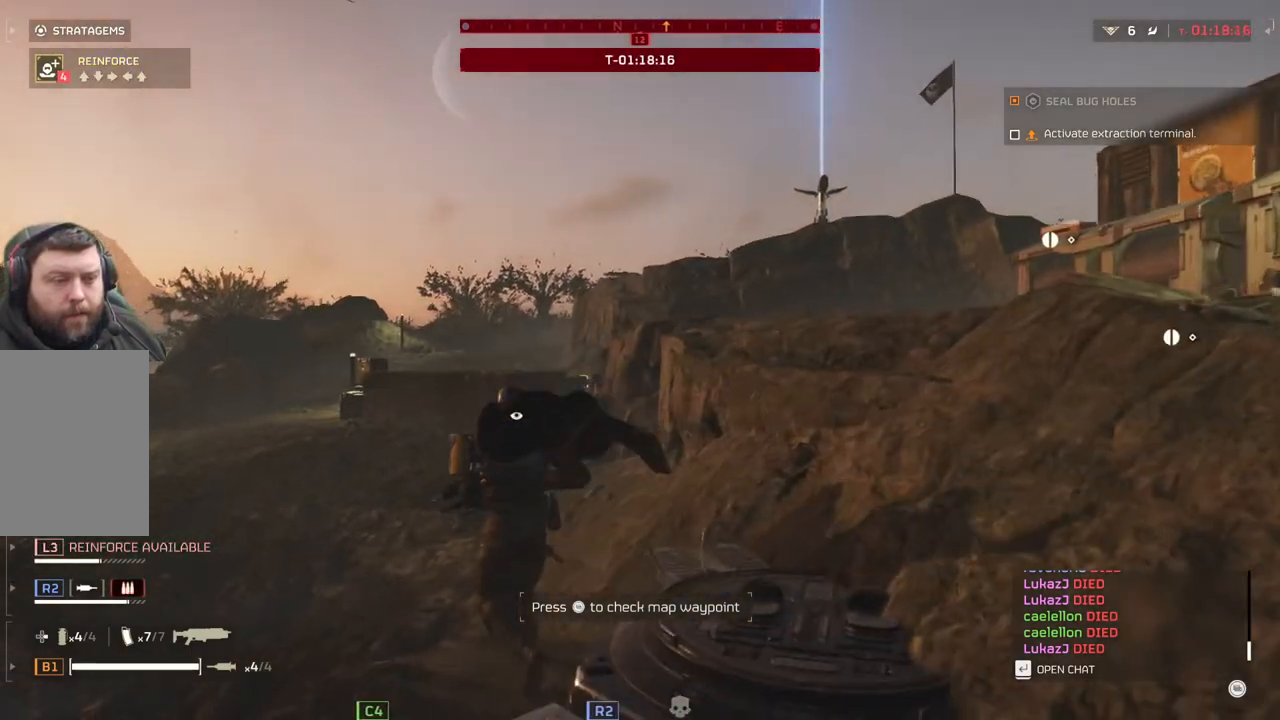
{"buttons": [], "left_stick": "up-left", "events": [[300, "L3", "down"], [383, "L3", "up"]]}
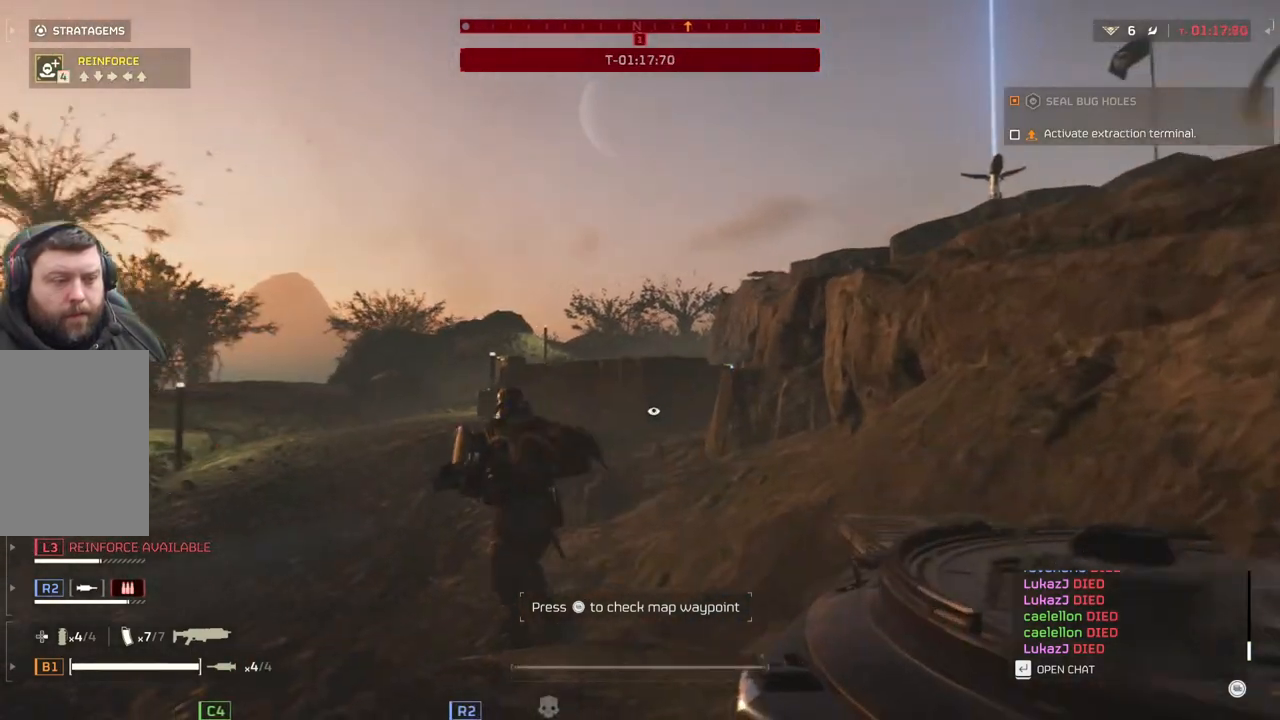
{"buttons": [], "left_stick": "up-left", "events": []}
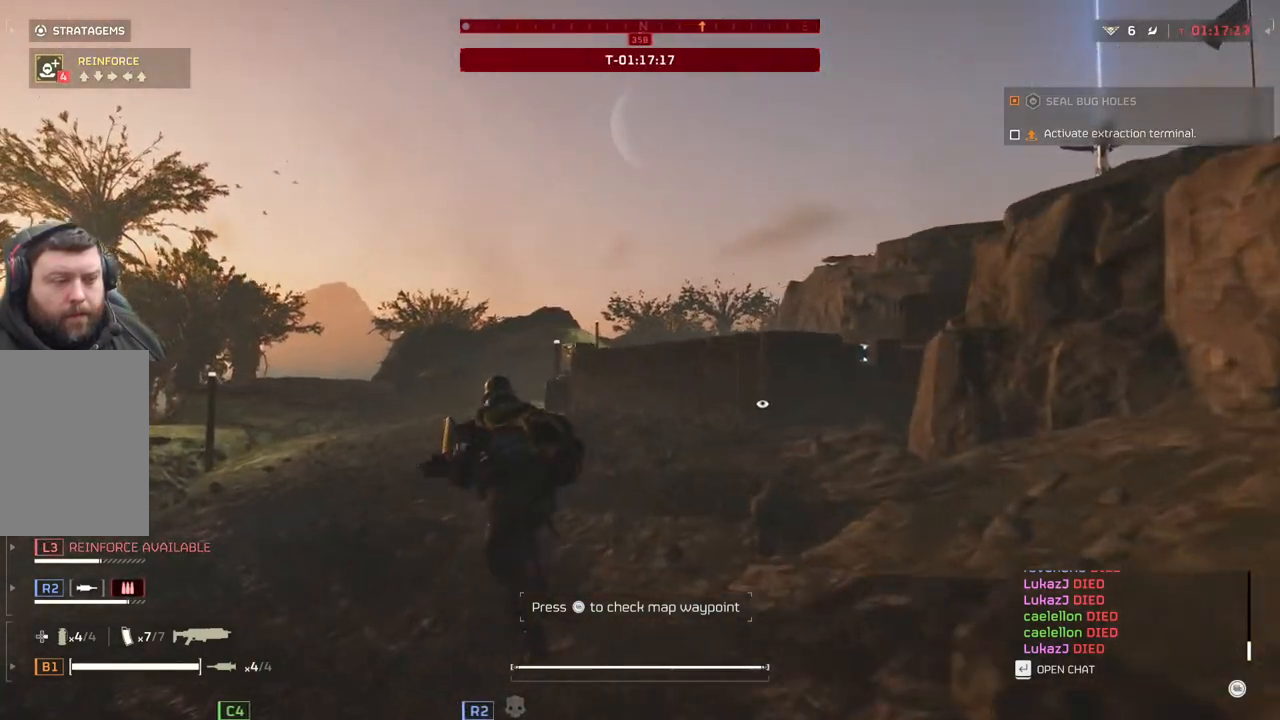
{"buttons": [], "left_stick": "up-left", "events": []}
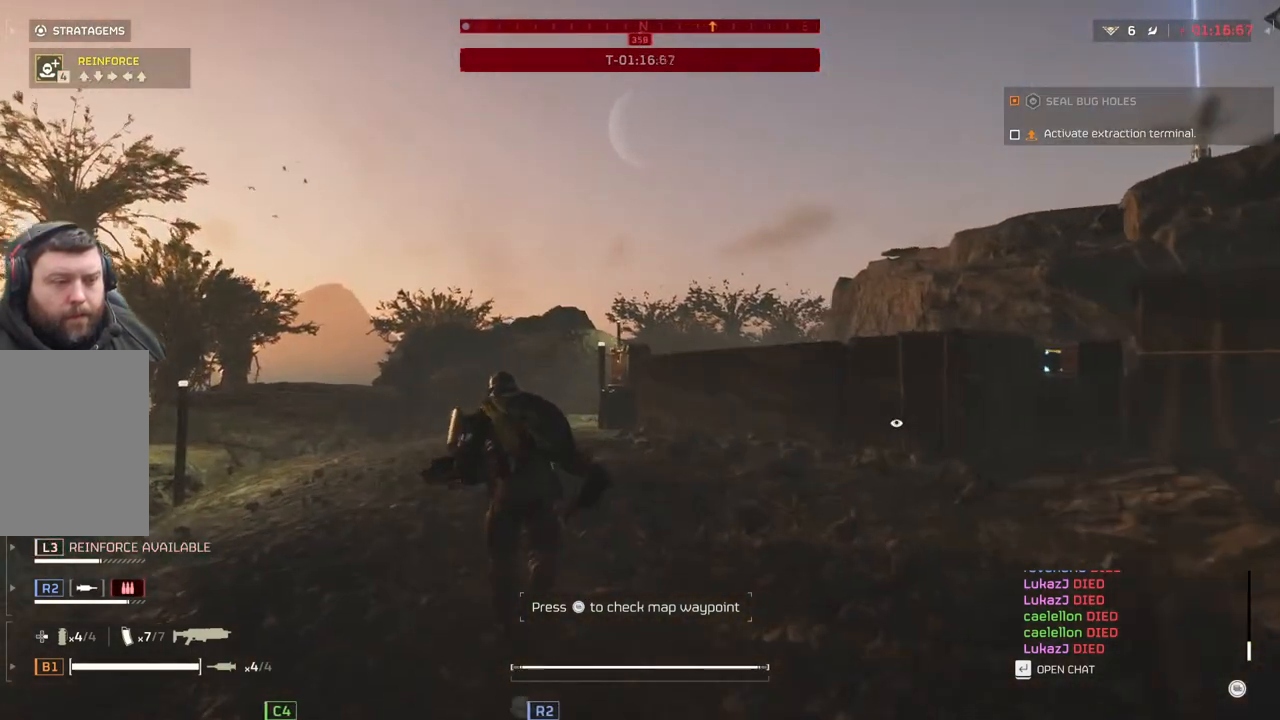
{"buttons": [], "left_stick": "up-left", "events": []}
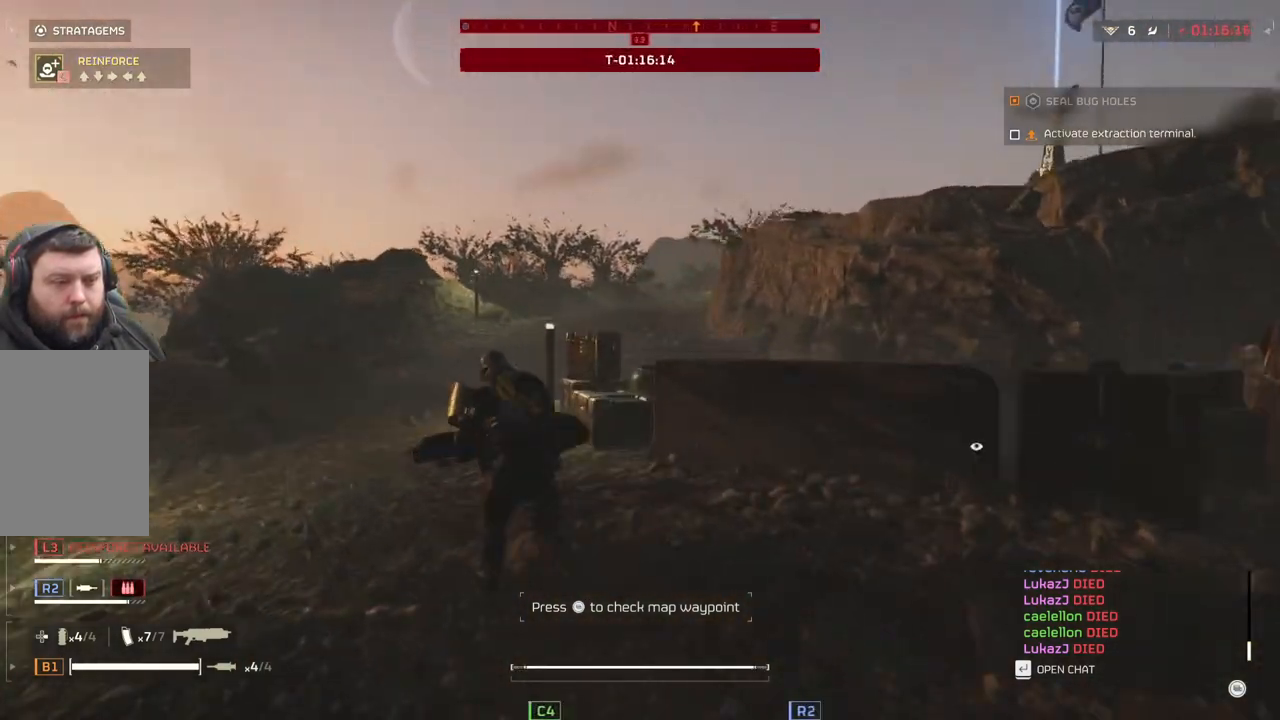
{"buttons": [], "left_stick": "up-left", "events": []}
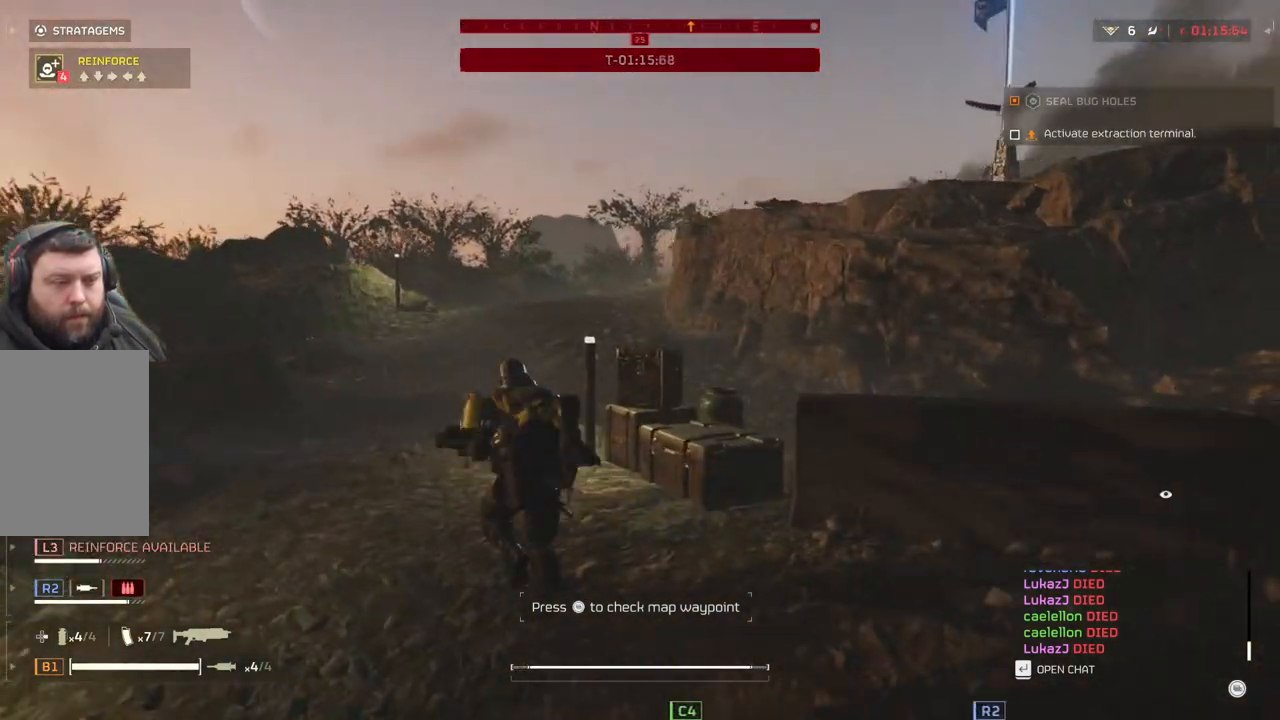
{"buttons": [], "left_stick": "up-left", "events": []}
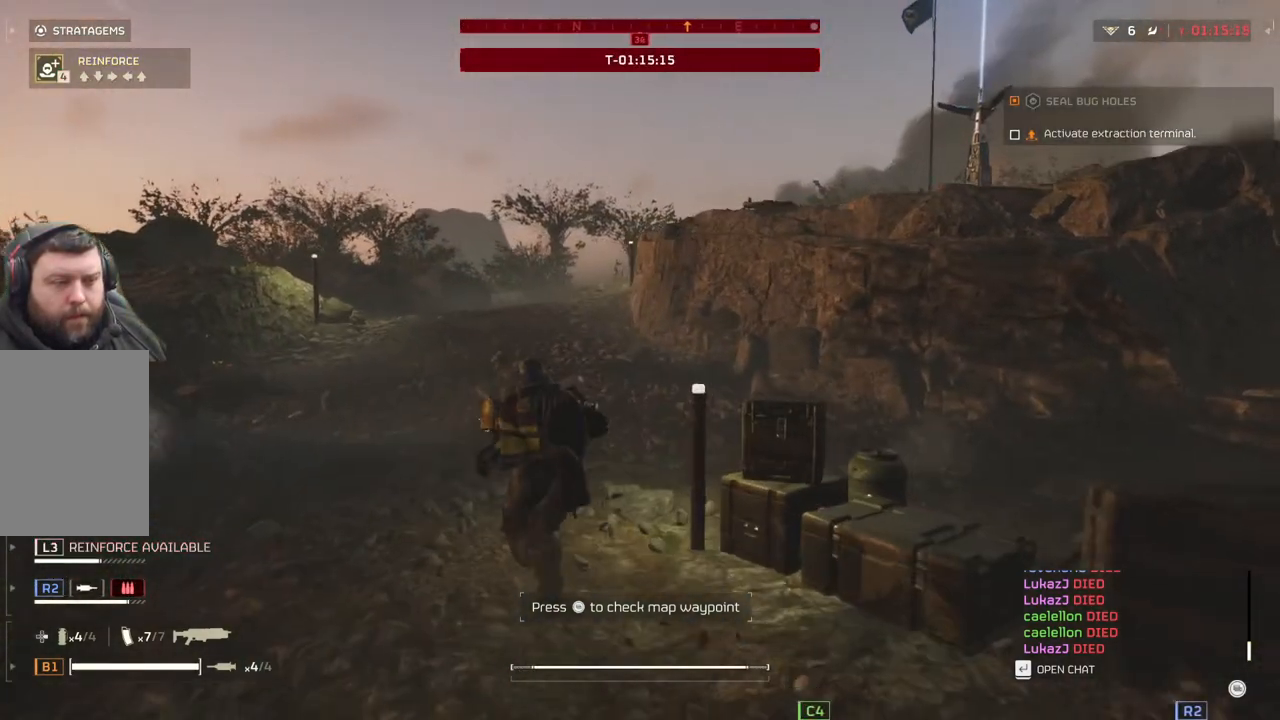
{"buttons": [], "left_stick": "up-left", "events": []}
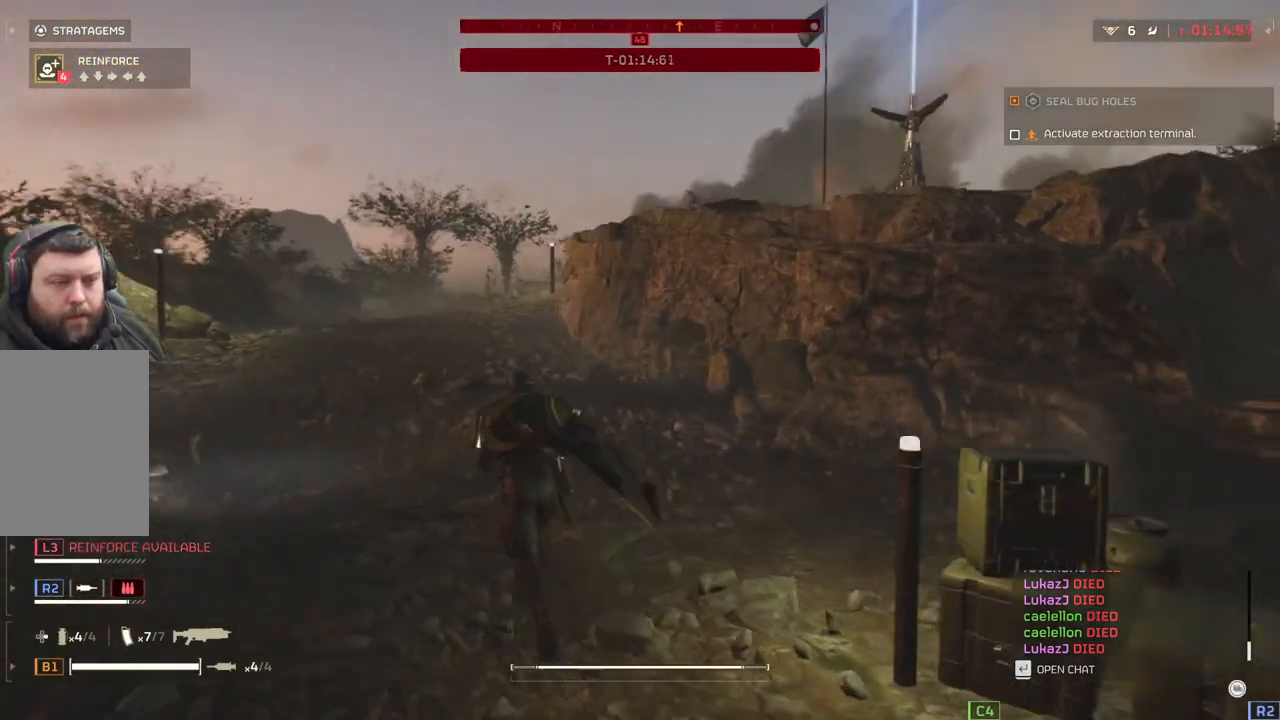
{"buttons": [], "left_stick": "up-left", "events": []}
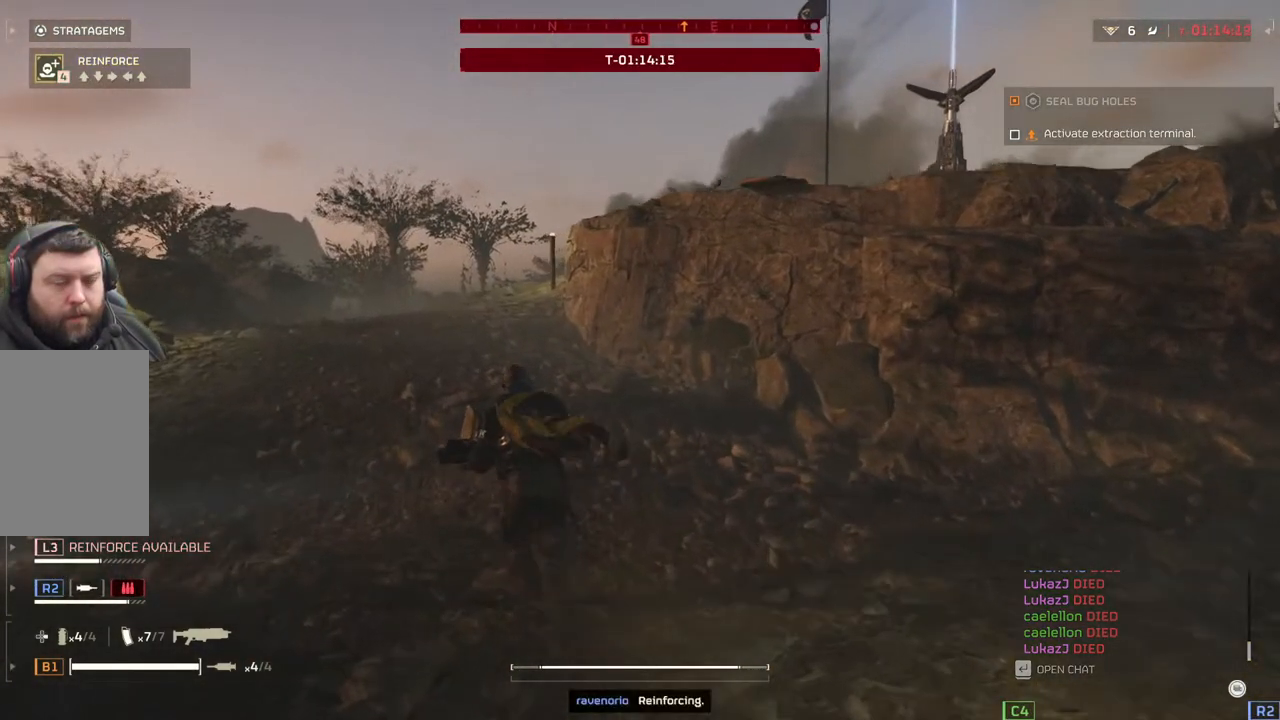
{"buttons": [], "left_stick": "up-left", "events": []}
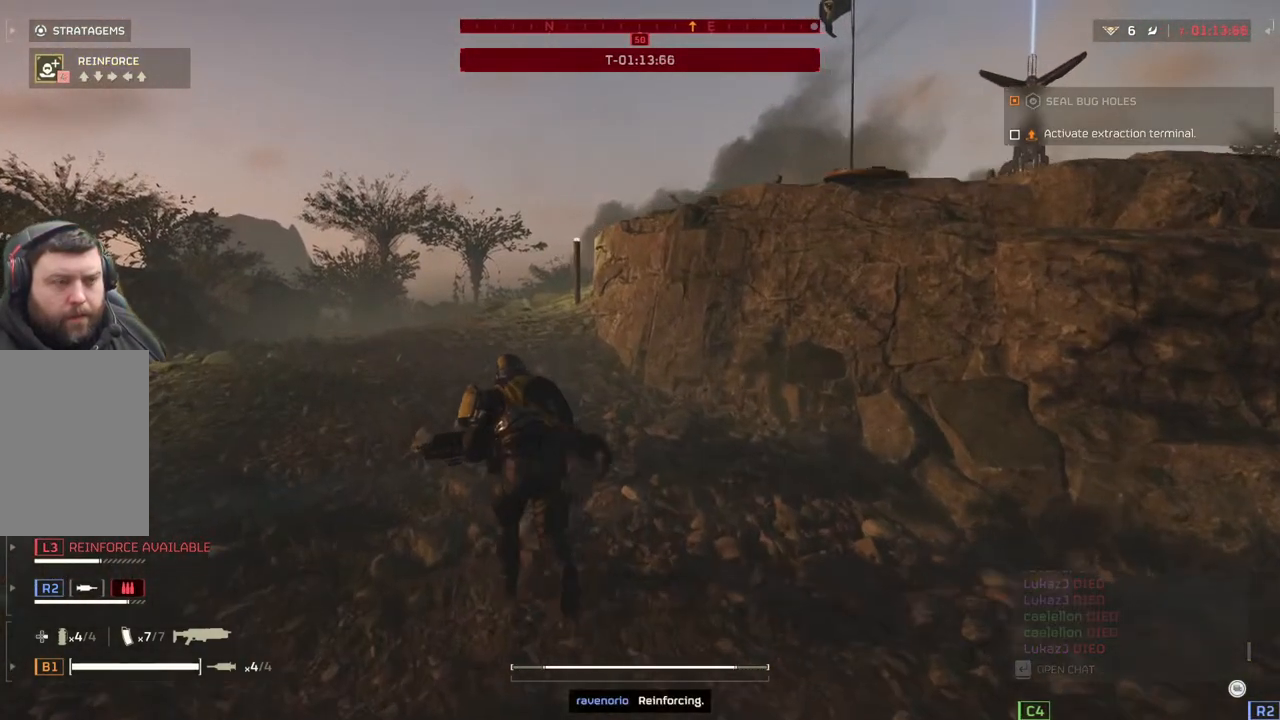
{"buttons": [], "left_stick": "up-left", "events": []}
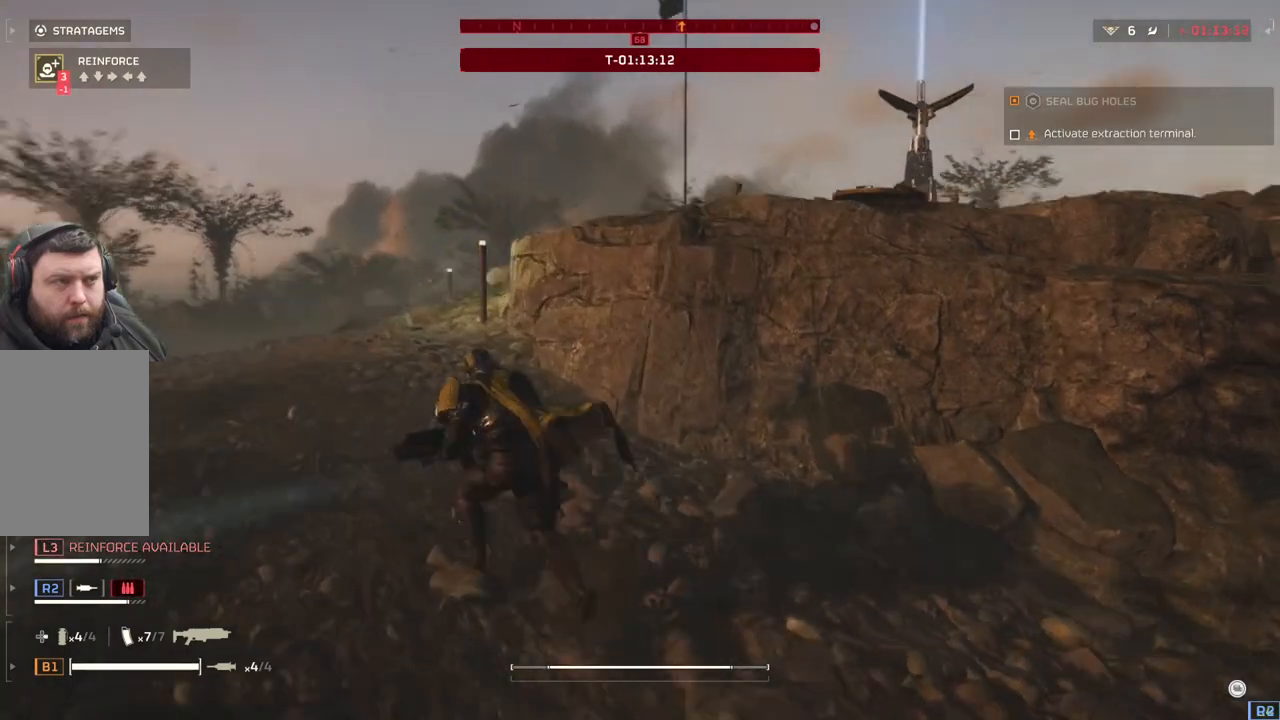
{"buttons": [], "left_stick": "up-left", "events": []}
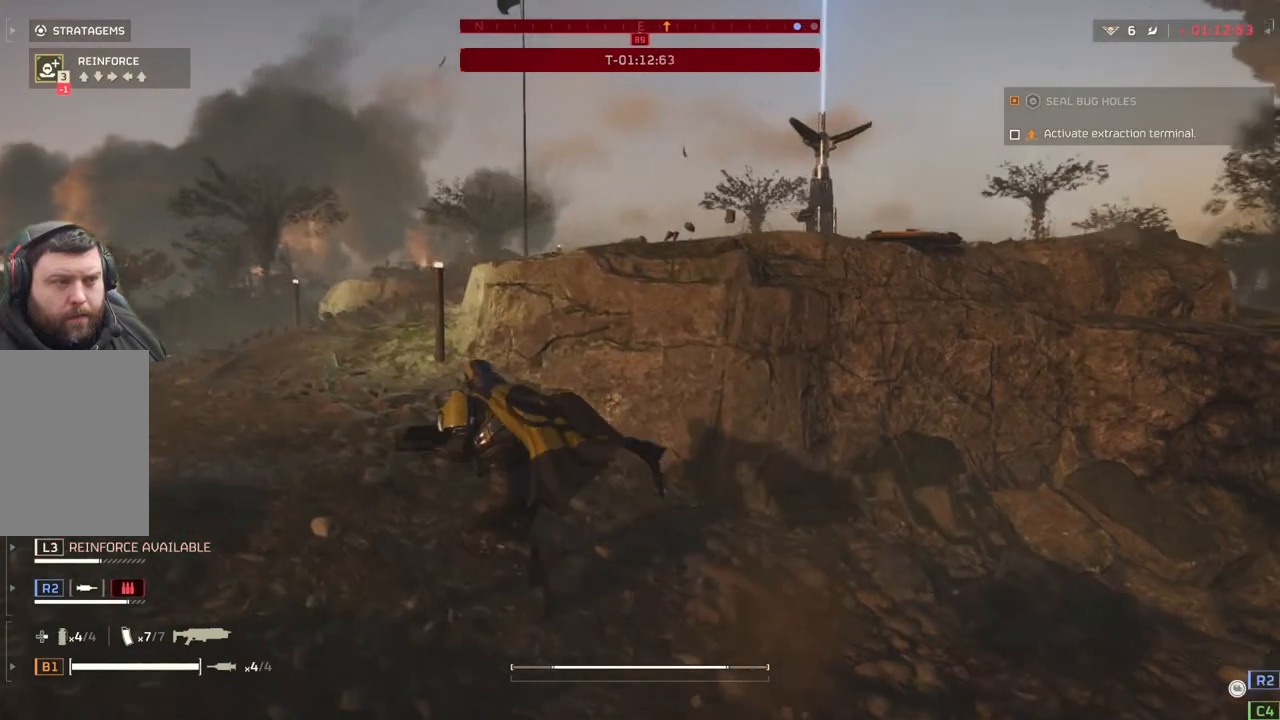
{"buttons": [], "left_stick": "up-left", "events": []}